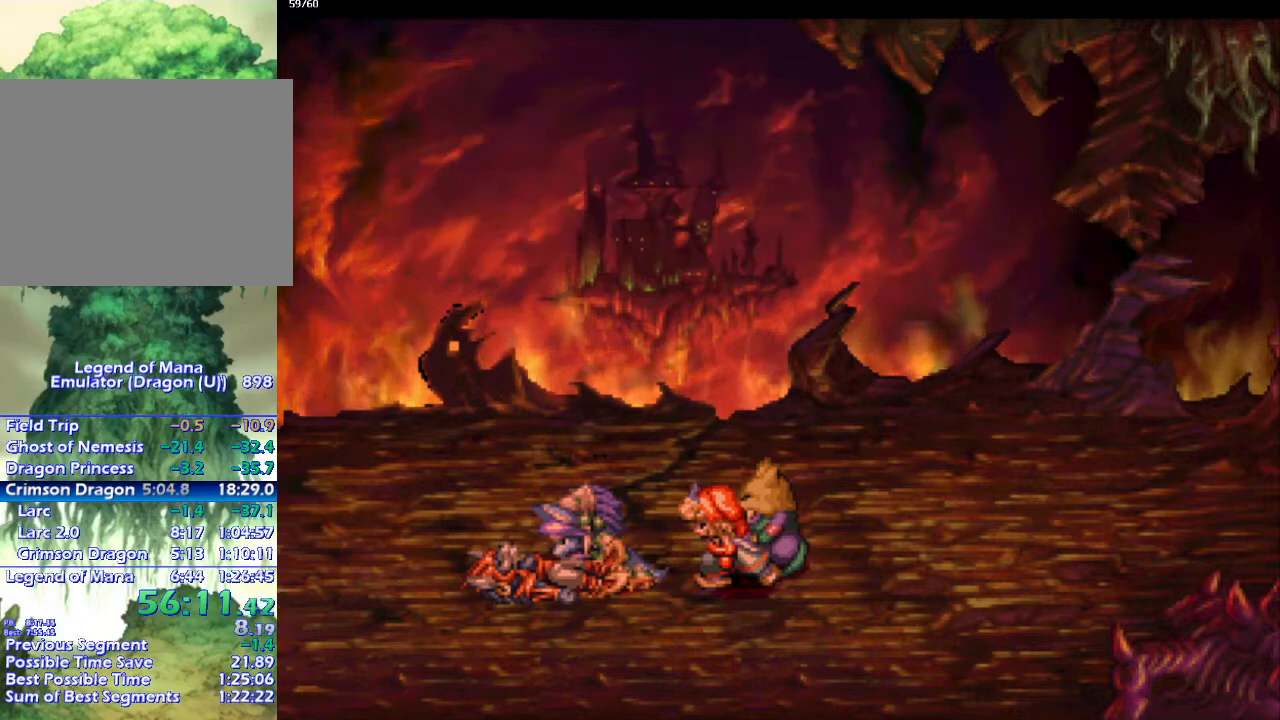
Gameplay with a controller (PlayStation layout); each line is a JSON object with the inputs held at the frame after it. "events" lists button and stick changes between this image and that frame as [ms after this image, input, new state], when the widget could be followed in between. Not read: L3 R3.
{"buttons": [], "left_stick": "center", "right_stick": "center", "events": [[100, "CROSS", "up"], [183, "CROSS", "down"], [283, "CROSS", "up"], [367, "CROSS", "down"], [483, "CROSS", "up"]]}
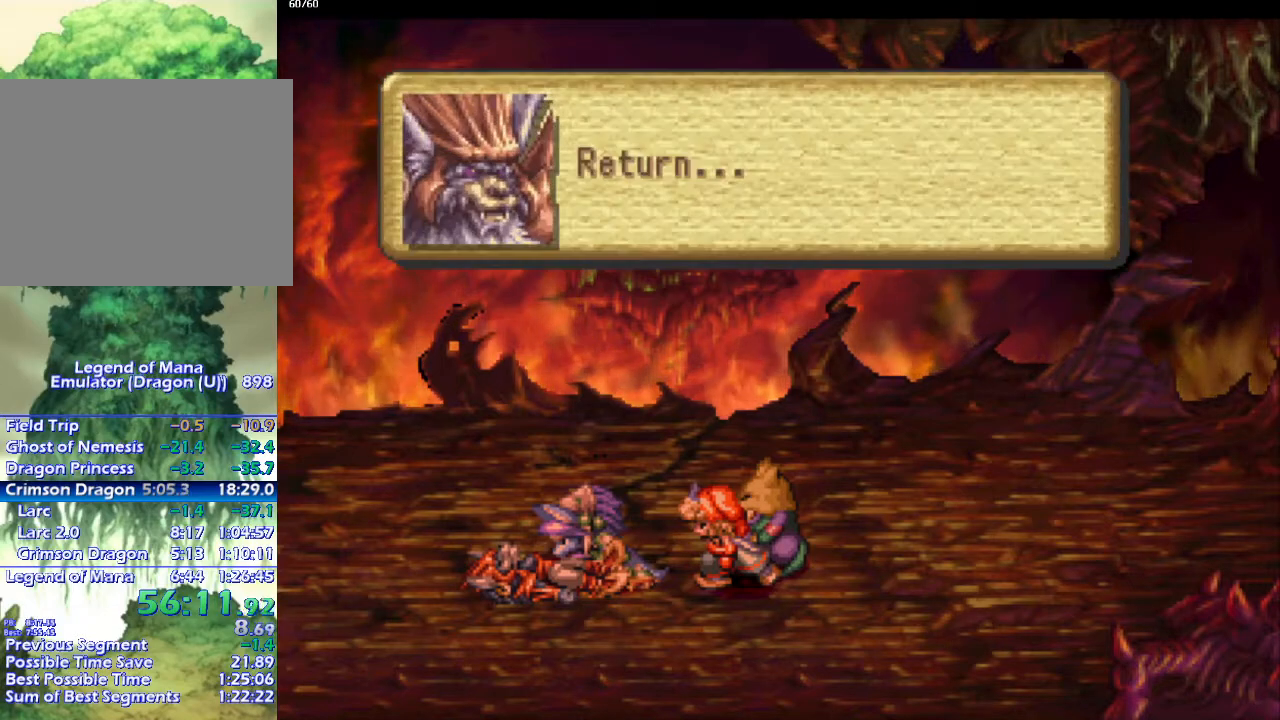
{"buttons": [], "left_stick": "center", "right_stick": "center", "events": [[67, "CROSS", "down"], [150, "CROSS", "up"], [233, "CROSS", "down"], [333, "CROSS", "up"], [417, "CROSS", "down"], [483, "CROSS", "up"]]}
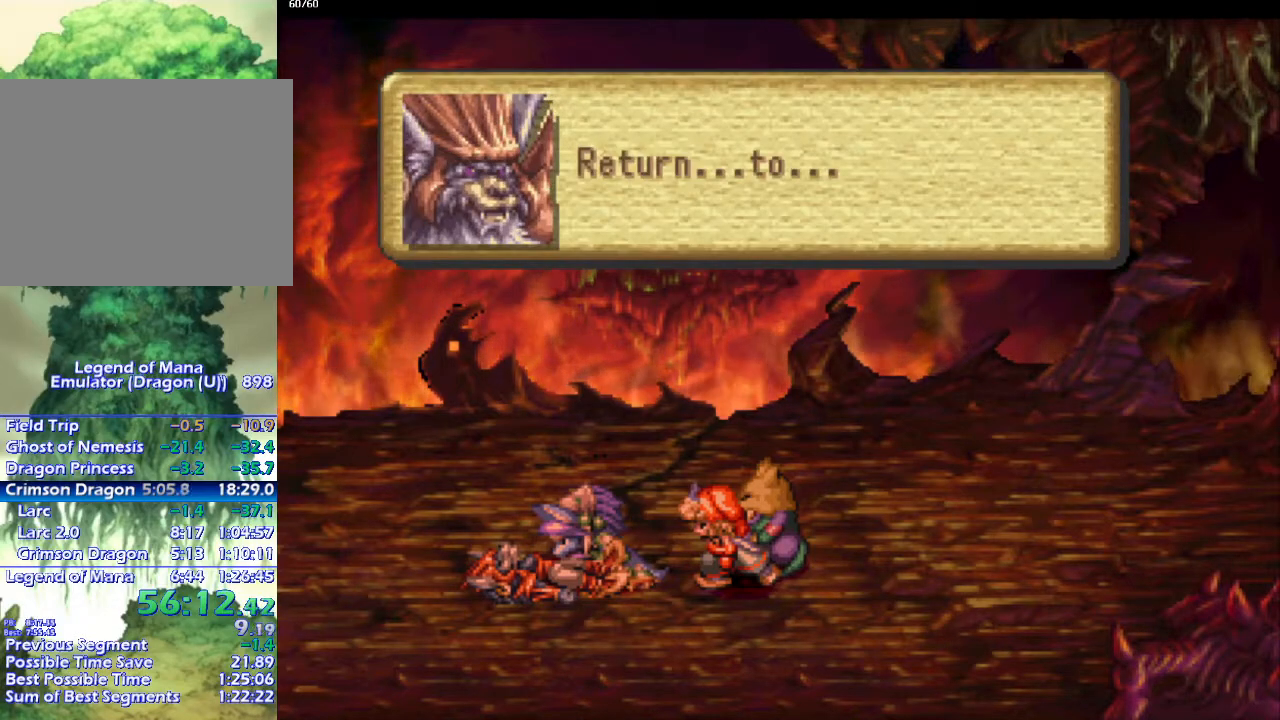
{"buttons": ["CROSS"], "left_stick": "center", "right_stick": "center", "events": [[100, "CROSS", "down"], [183, "CROSS", "up"], [283, "CROSS", "down"], [350, "CROSS", "up"], [450, "CROSS", "down"]]}
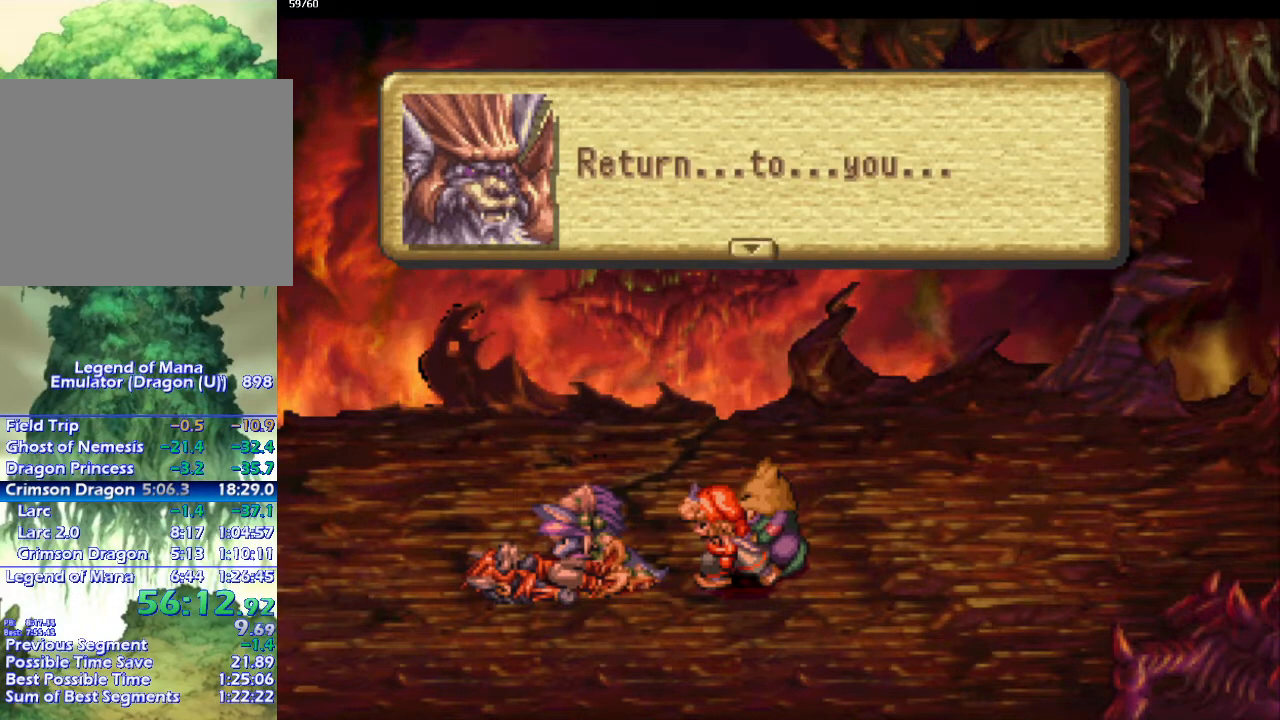
{"buttons": [], "left_stick": "center", "right_stick": "center", "events": [[33, "CROSS", "up"], [117, "CROSS", "down"], [233, "CROSS", "up"], [300, "CROSS", "down"], [400, "CROSS", "up"]]}
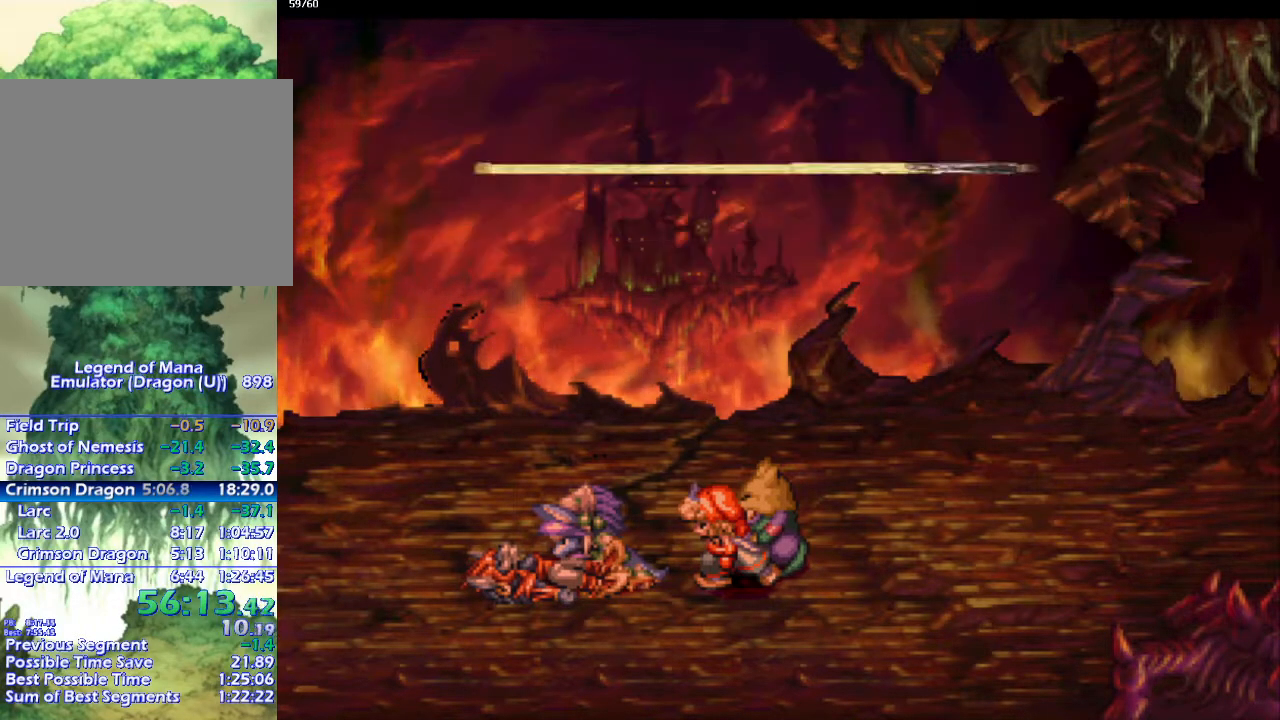
{"buttons": ["CROSS"], "left_stick": "center", "right_stick": "center", "events": [[17, "CROSS", "down"], [133, "CROSS", "up"], [217, "CROSS", "down"], [333, "CROSS", "up"], [383, "CROSS", "down"]]}
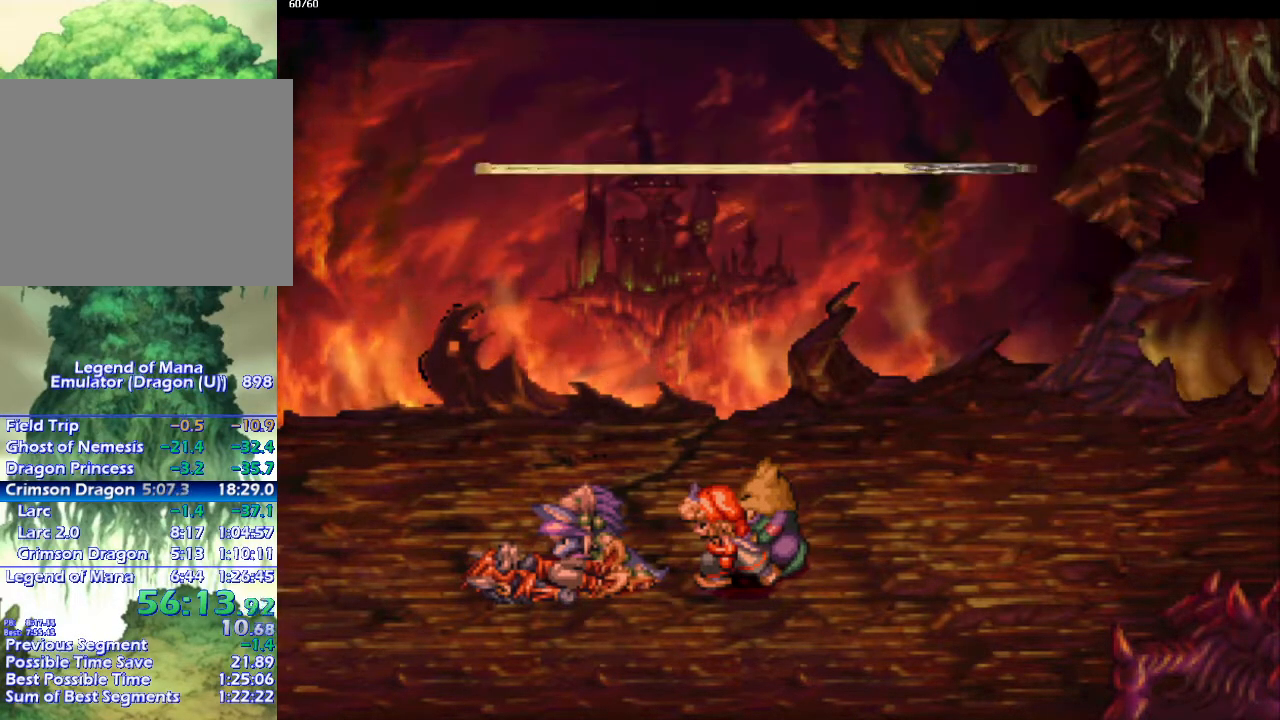
{"buttons": [], "left_stick": "center", "right_stick": "center", "events": [[50, "CROSS", "up"], [133, "CROSS", "down"], [233, "CROSS", "up"], [333, "CROSS", "down"], [450, "CROSS", "up"]]}
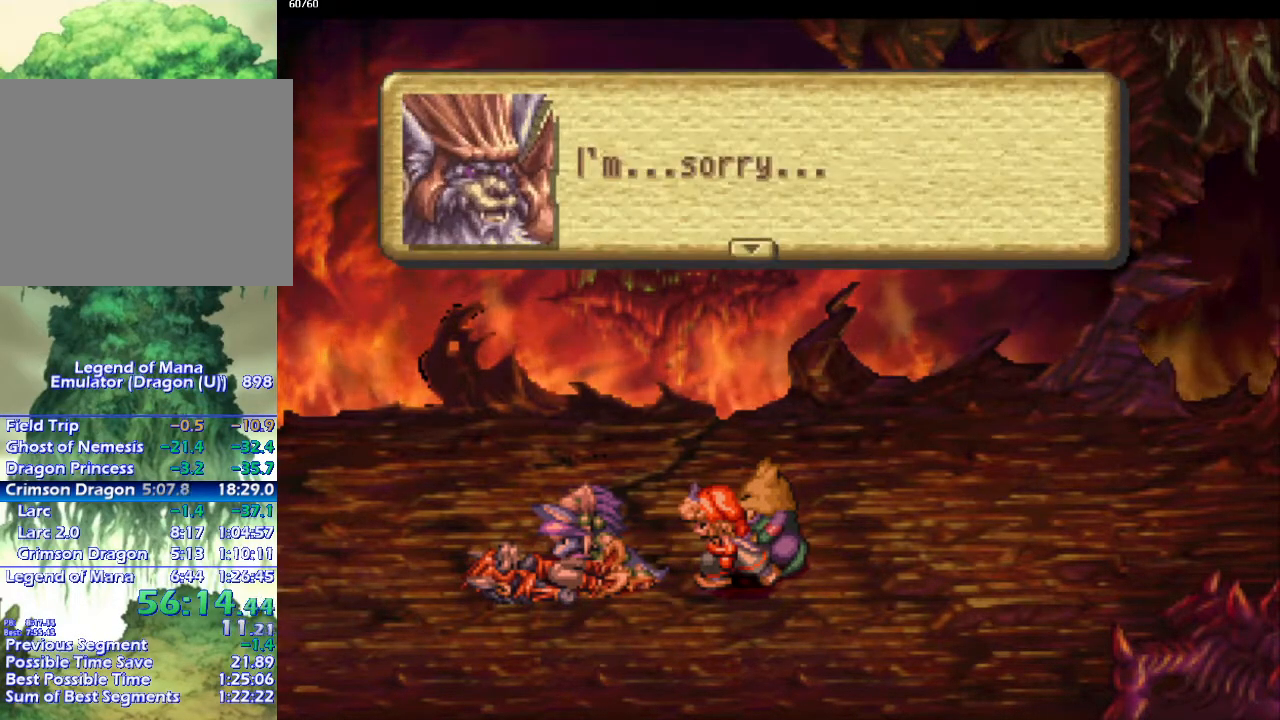
{"buttons": [], "left_stick": "center", "right_stick": "center", "events": [[17, "CROSS", "down"], [117, "CROSS", "up"], [217, "CROSS", "down"], [317, "CROSS", "up"], [433, "CROSS", "down"], [500, "CROSS", "up"]]}
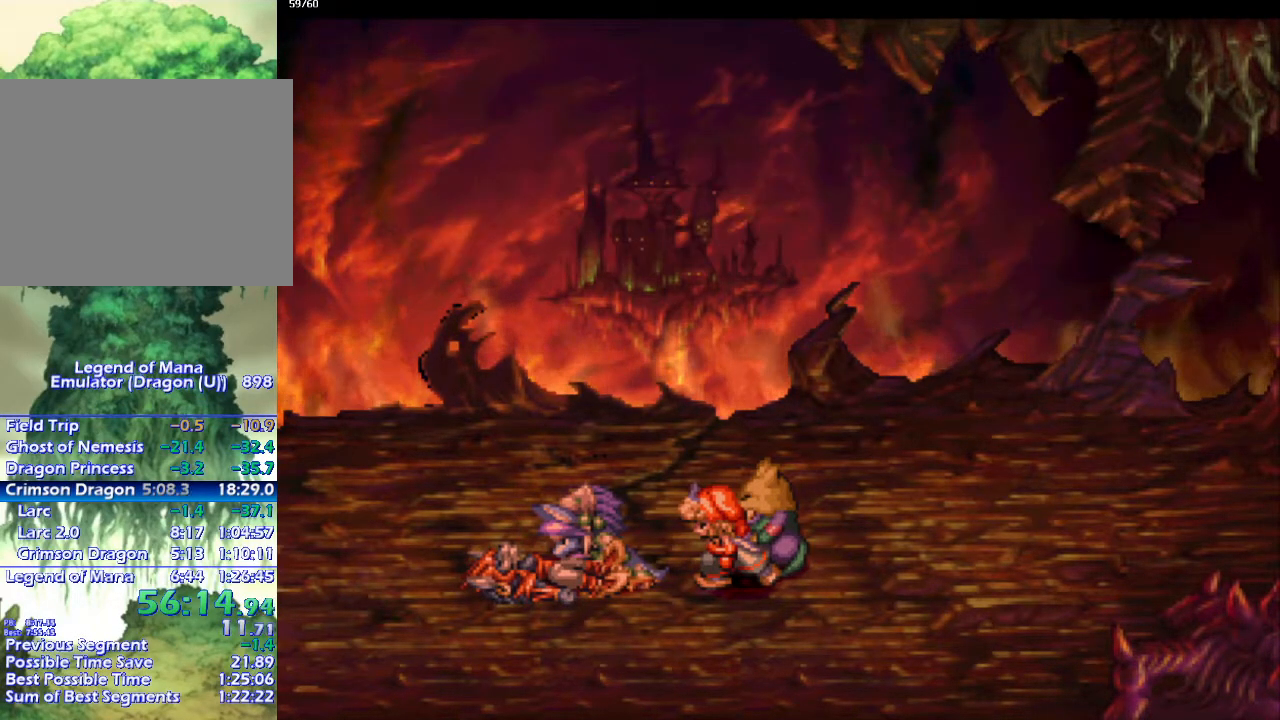
{"buttons": ["CROSS"], "left_stick": "center", "right_stick": "center", "events": [[67, "CROSS", "down"], [200, "CROSS", "up"], [283, "CROSS", "down"], [350, "CROSS", "up"], [450, "CROSS", "down"]]}
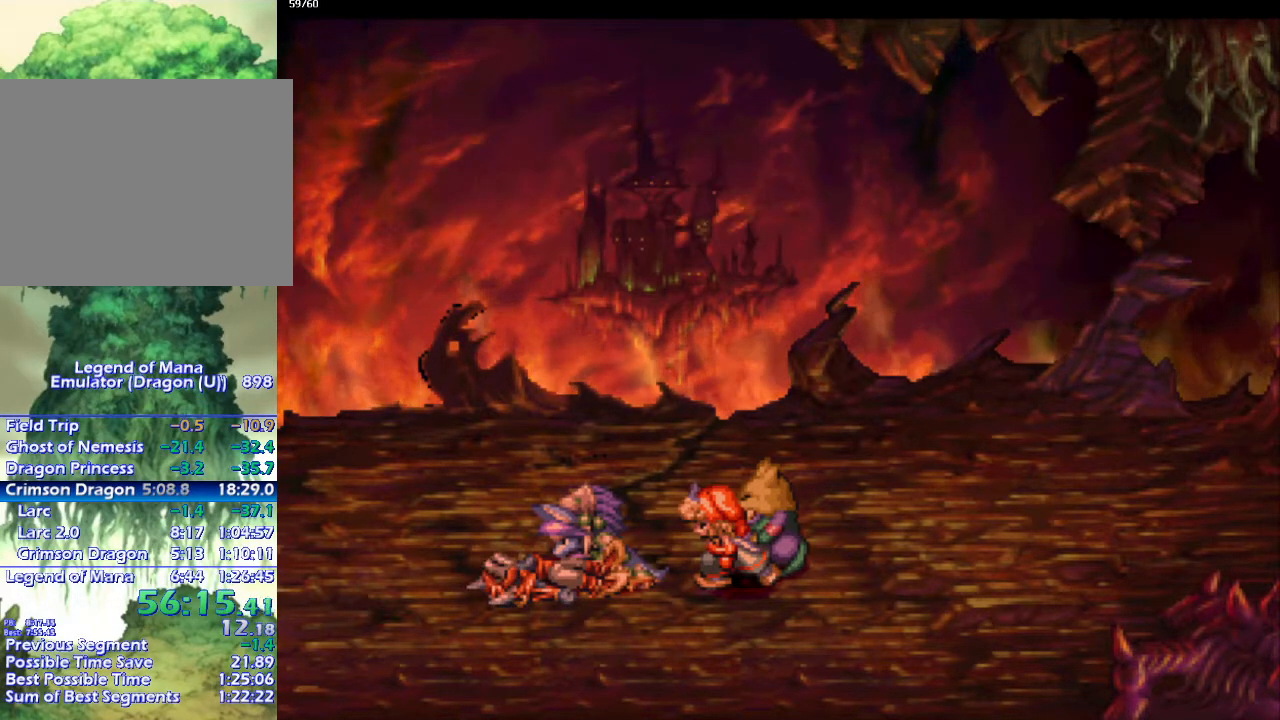
{"buttons": ["CROSS"], "left_stick": "center", "right_stick": "center", "events": [[33, "CROSS", "up"], [133, "CROSS", "down"], [217, "CROSS", "up"], [317, "CROSS", "down"], [367, "CROSS", "up"], [483, "CROSS", "down"]]}
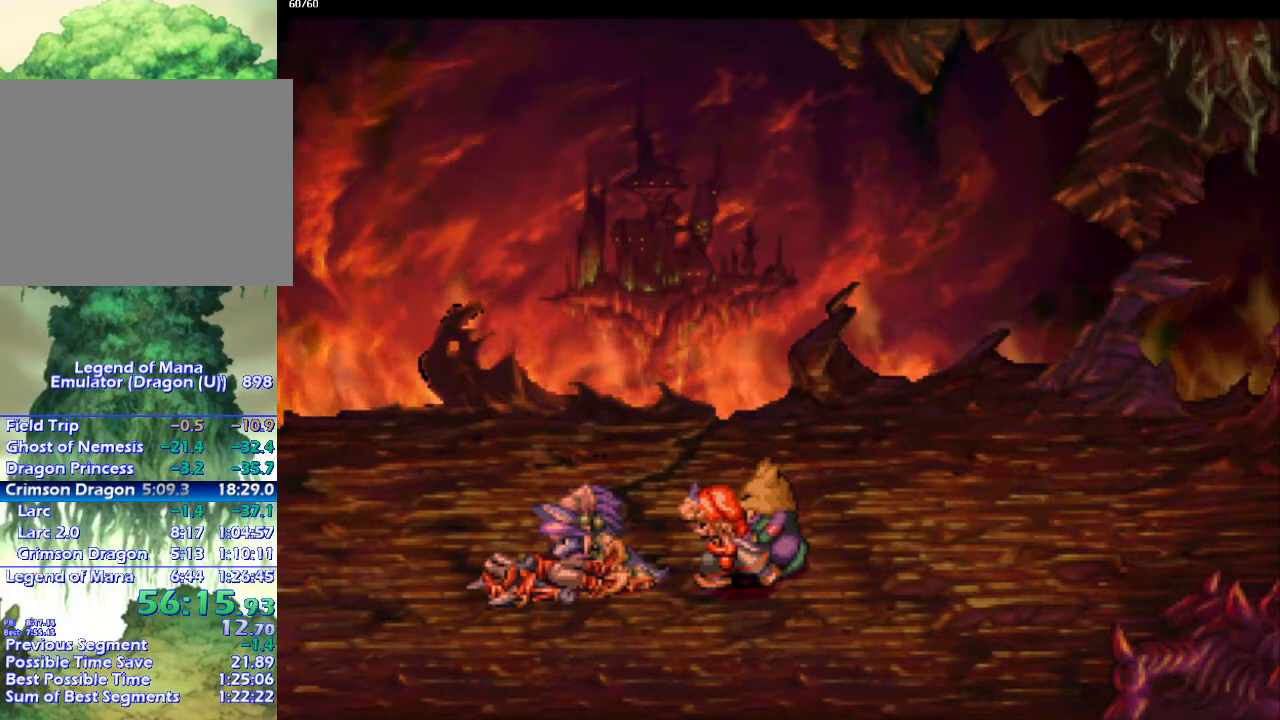
{"buttons": ["CROSS"], "left_stick": "center", "right_stick": "center", "events": [[50, "CROSS", "up"], [150, "CROSS", "down"], [233, "CROSS", "up"], [300, "CROSS", "down"], [417, "CROSS", "up"], [467, "CROSS", "down"]]}
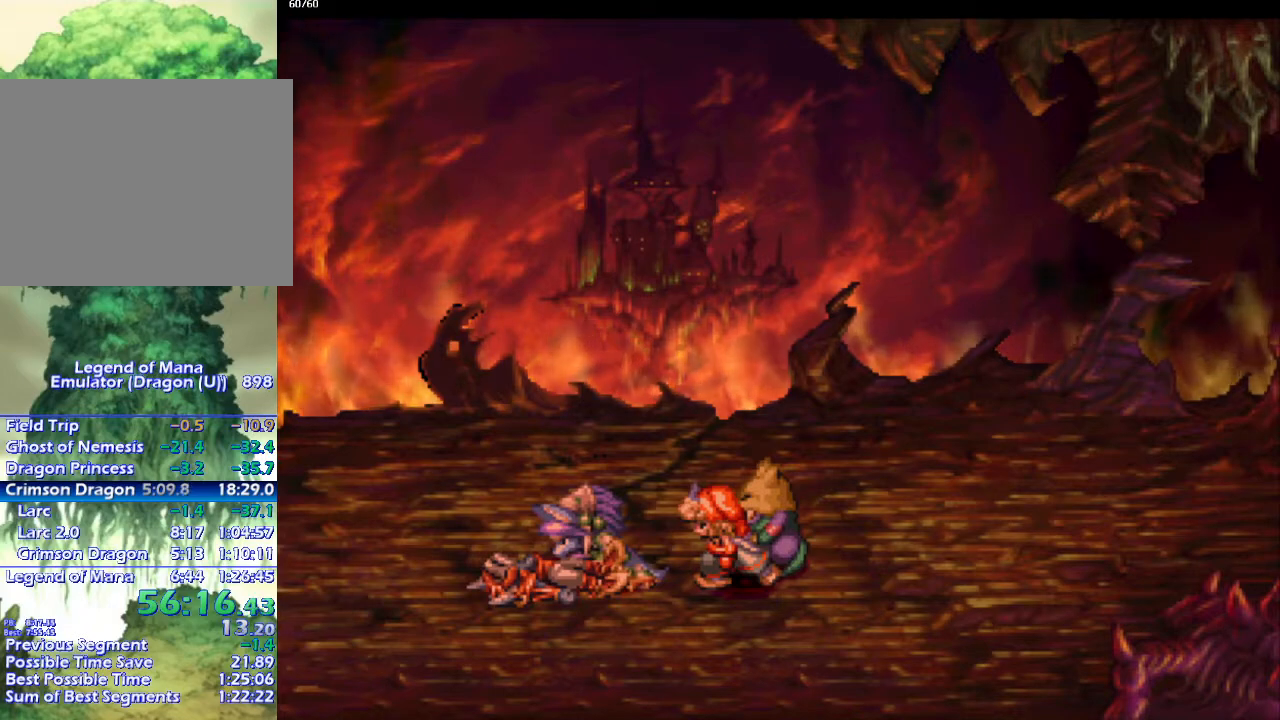
{"buttons": ["CROSS"], "left_stick": "center", "right_stick": "center", "events": [[50, "CROSS", "up"], [150, "CROSS", "down"], [217, "CROSS", "up"], [317, "CROSS", "down"], [383, "CROSS", "up"], [450, "CROSS", "down"]]}
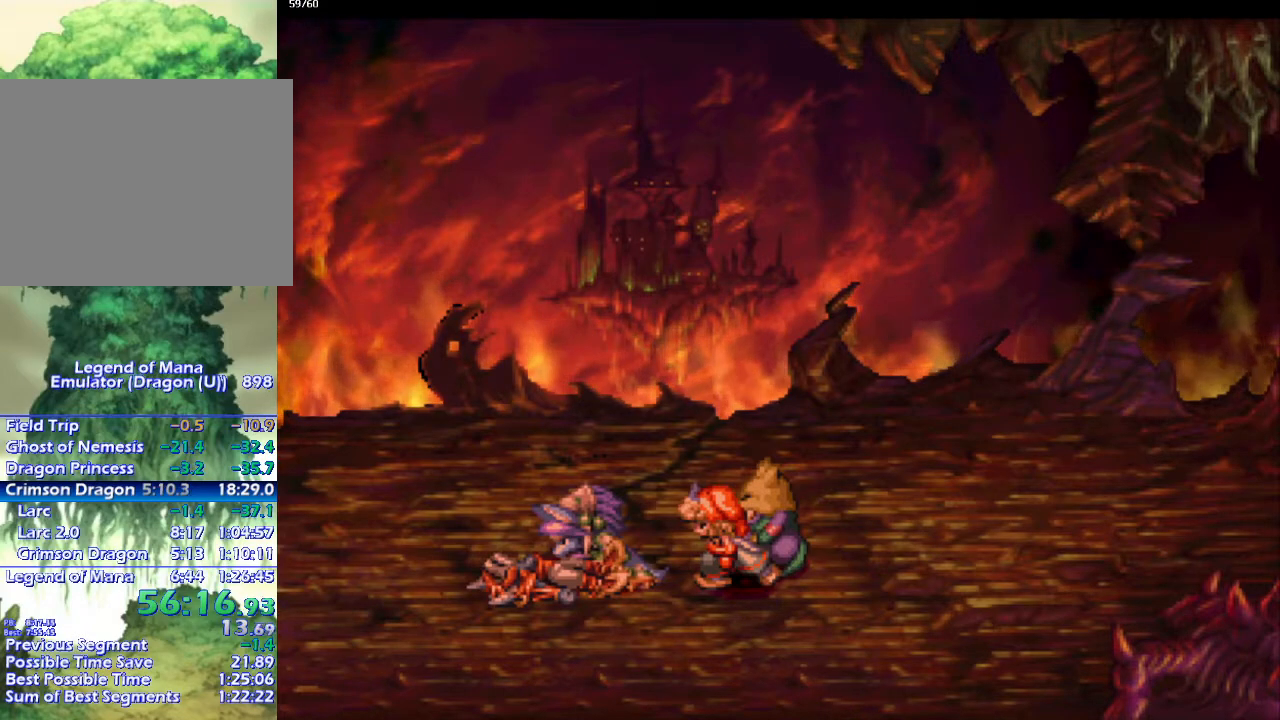
{"buttons": [], "left_stick": "center", "right_stick": "center", "events": [[17, "CROSS", "up"], [150, "CROSS", "down"], [283, "CROSS", "up"], [350, "CROSS", "down"], [450, "CROSS", "up"]]}
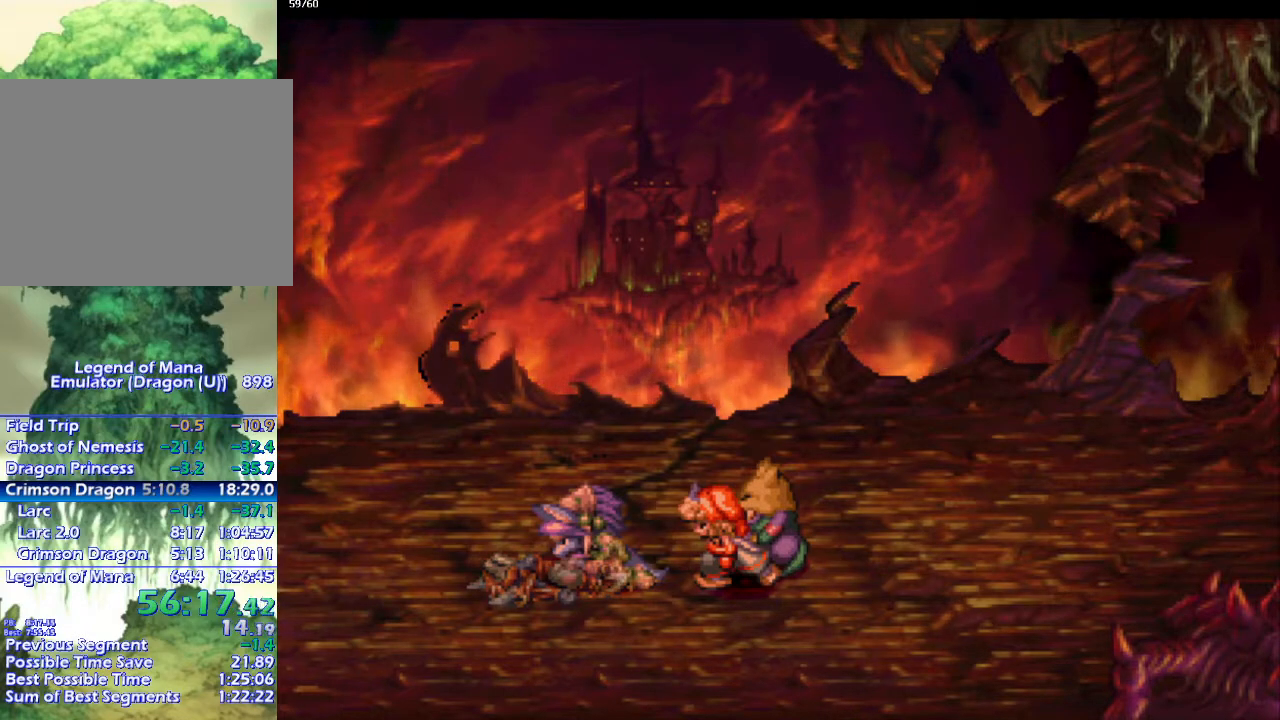
{"buttons": [], "left_stick": "center", "right_stick": "center", "events": [[33, "CROSS", "down"], [133, "CROSS", "up"], [217, "CROSS", "down"], [350, "CROSS", "up"], [417, "CROSS", "down"], [500, "CROSS", "up"]]}
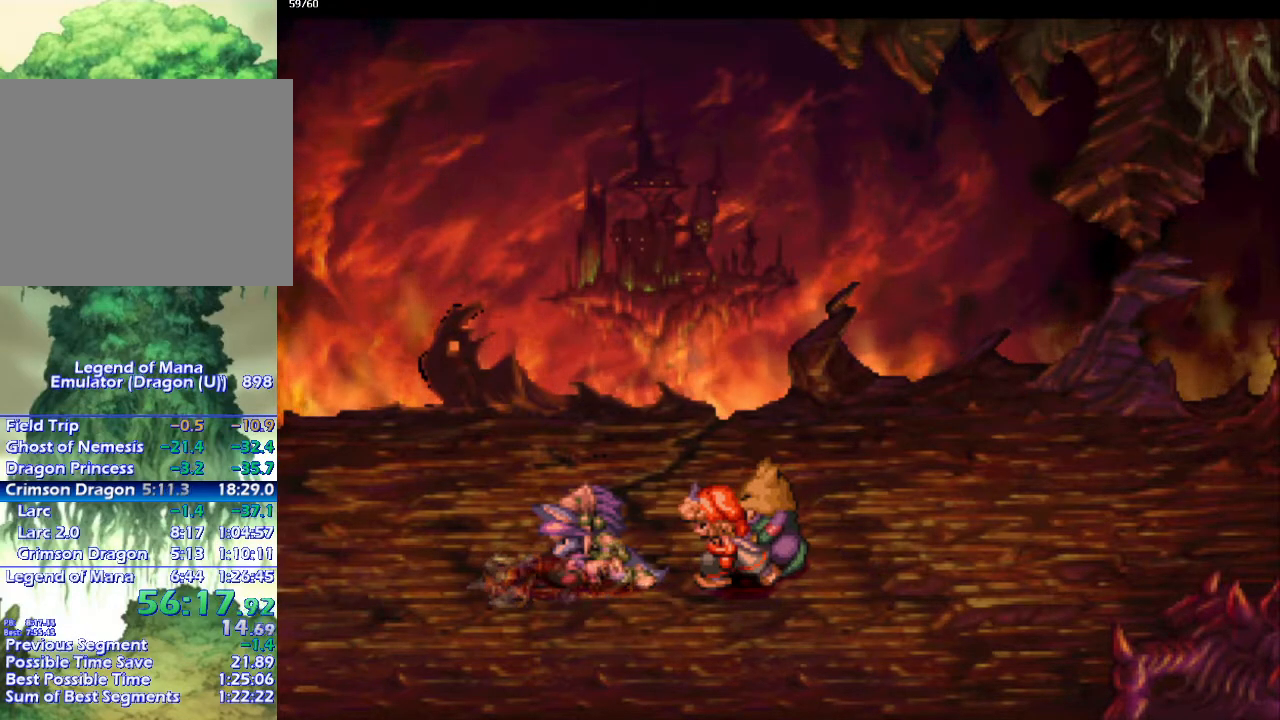
{"buttons": ["CROSS"], "left_stick": "center", "right_stick": "center", "events": [[117, "CROSS", "down"], [200, "CROSS", "up"], [283, "CROSS", "down"], [400, "CROSS", "up"], [467, "CROSS", "down"]]}
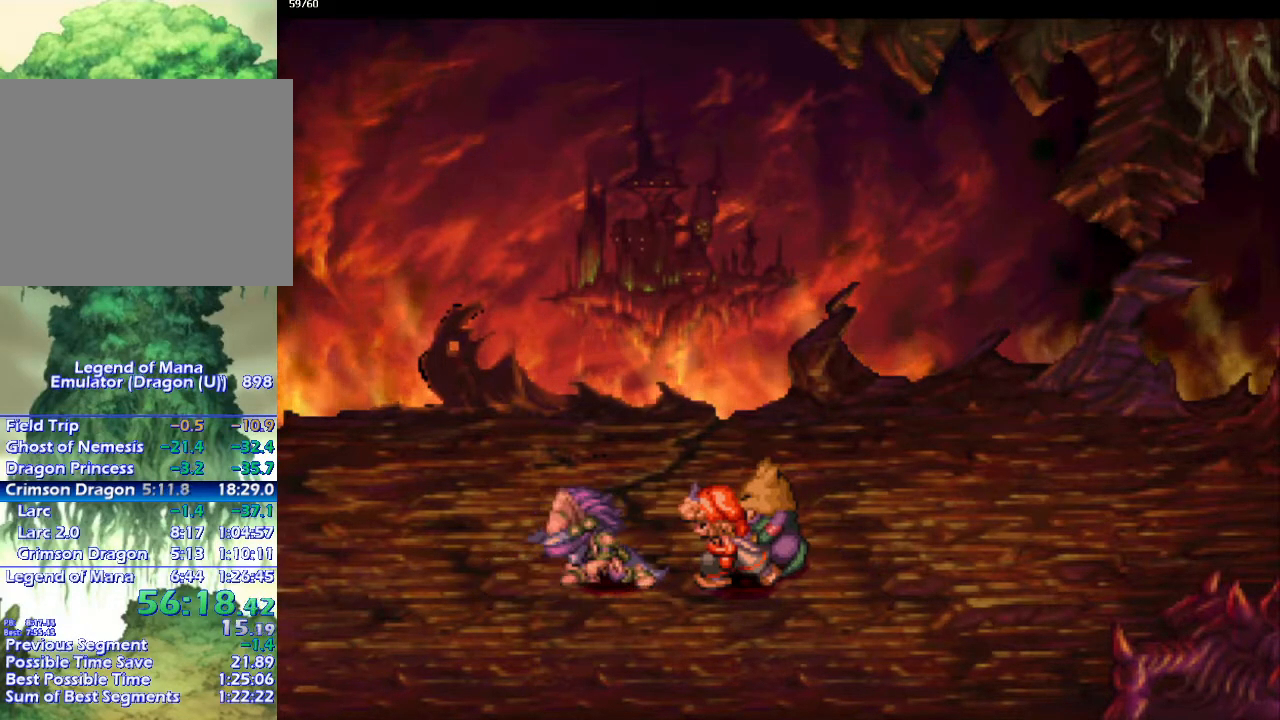
{"buttons": ["CROSS"], "left_stick": "center", "right_stick": "center", "events": [[83, "CROSS", "up"], [133, "CROSS", "down"], [217, "CROSS", "up"], [317, "CROSS", "down"], [433, "CROSS", "up"], [500, "CROSS", "down"]]}
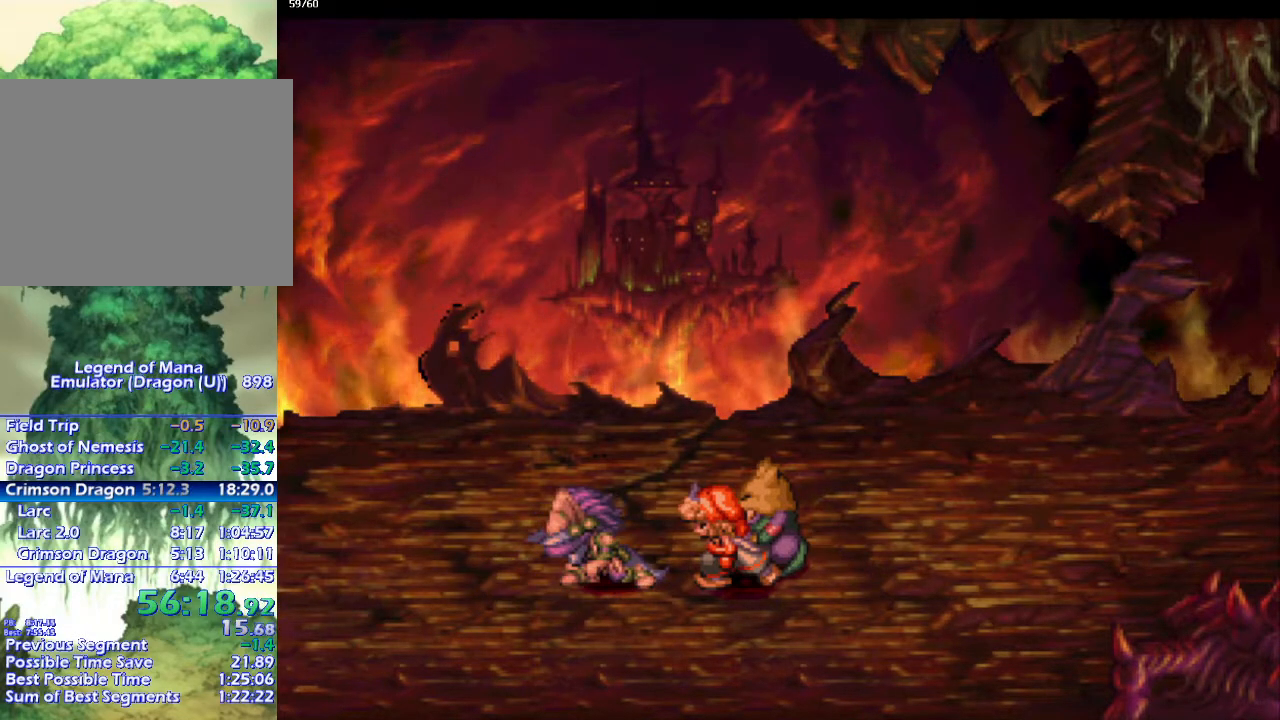
{"buttons": [], "left_stick": "center", "right_stick": "center", "events": [[117, "CROSS", "up"], [200, "CROSS", "down"], [300, "CROSS", "up"], [400, "CROSS", "down"], [500, "CROSS", "up"]]}
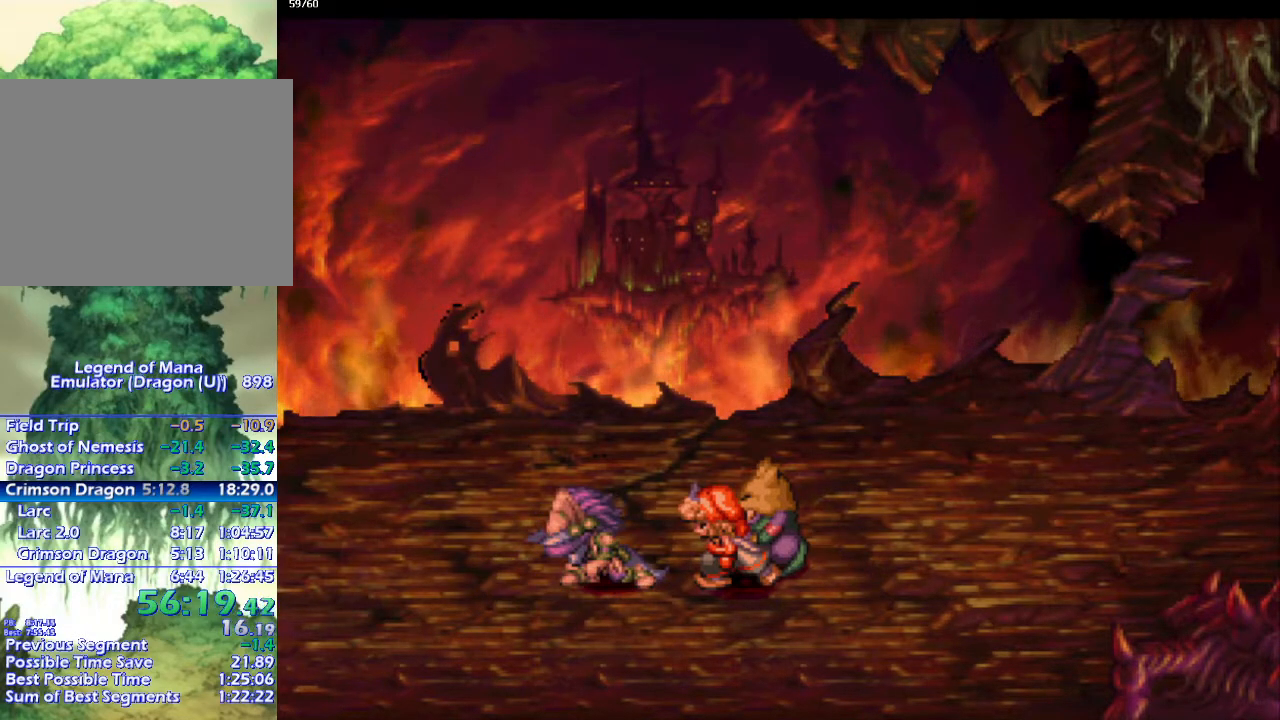
{"buttons": ["CROSS"], "left_stick": "center", "right_stick": "center", "events": [[83, "CROSS", "down"], [183, "CROSS", "up"], [250, "CROSS", "down"], [350, "CROSS", "up"], [450, "CROSS", "down"]]}
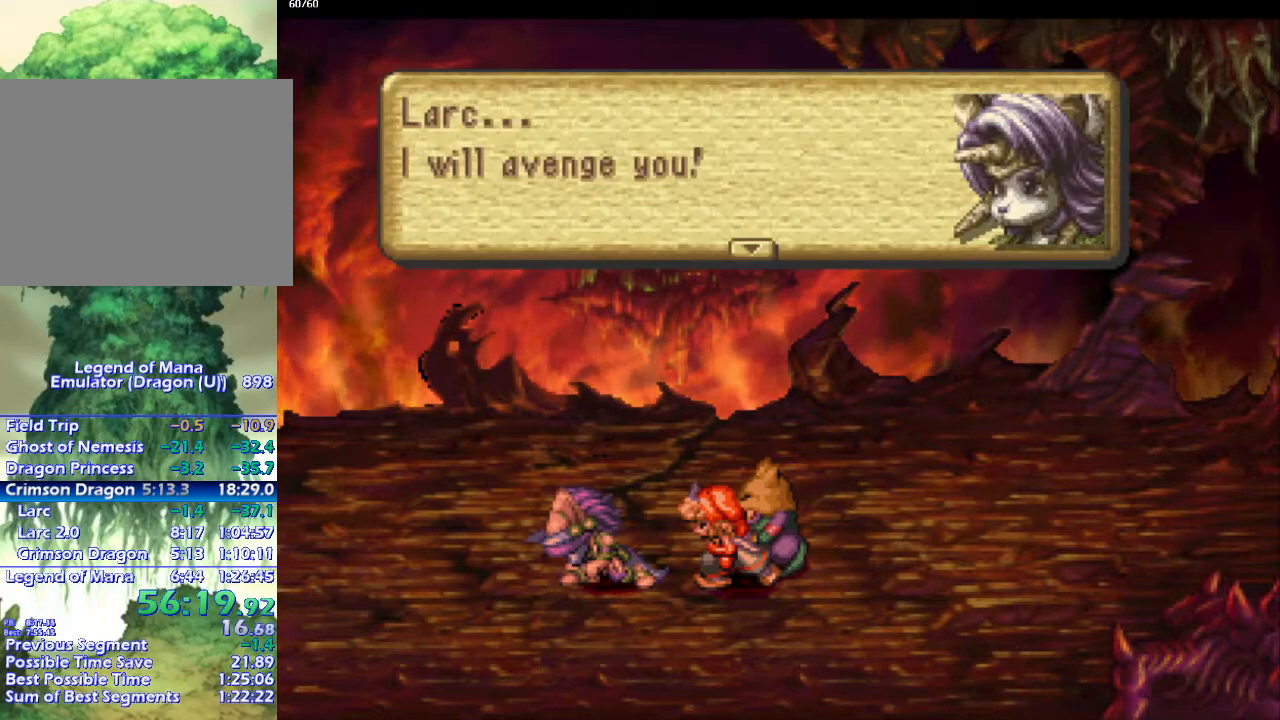
{"buttons": ["CROSS"], "left_stick": "center", "right_stick": "center", "events": [[67, "CROSS", "up"], [133, "CROSS", "down"], [217, "CROSS", "up"], [317, "CROSS", "down"], [400, "CROSS", "up"], [500, "CROSS", "down"]]}
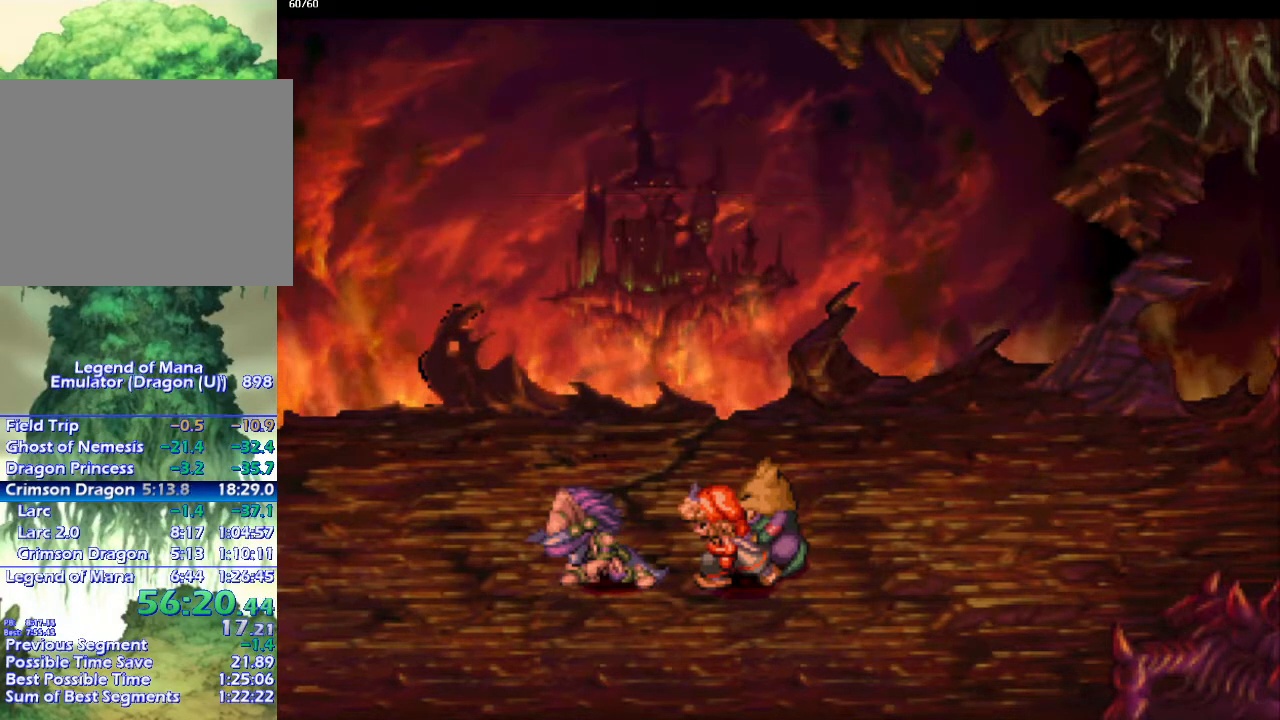
{"buttons": ["CROSS"], "left_stick": "center", "right_stick": "center", "events": [[83, "CROSS", "up"], [150, "CROSS", "down"], [250, "CROSS", "up"], [317, "CROSS", "down"], [383, "CROSS", "up"], [467, "CROSS", "down"]]}
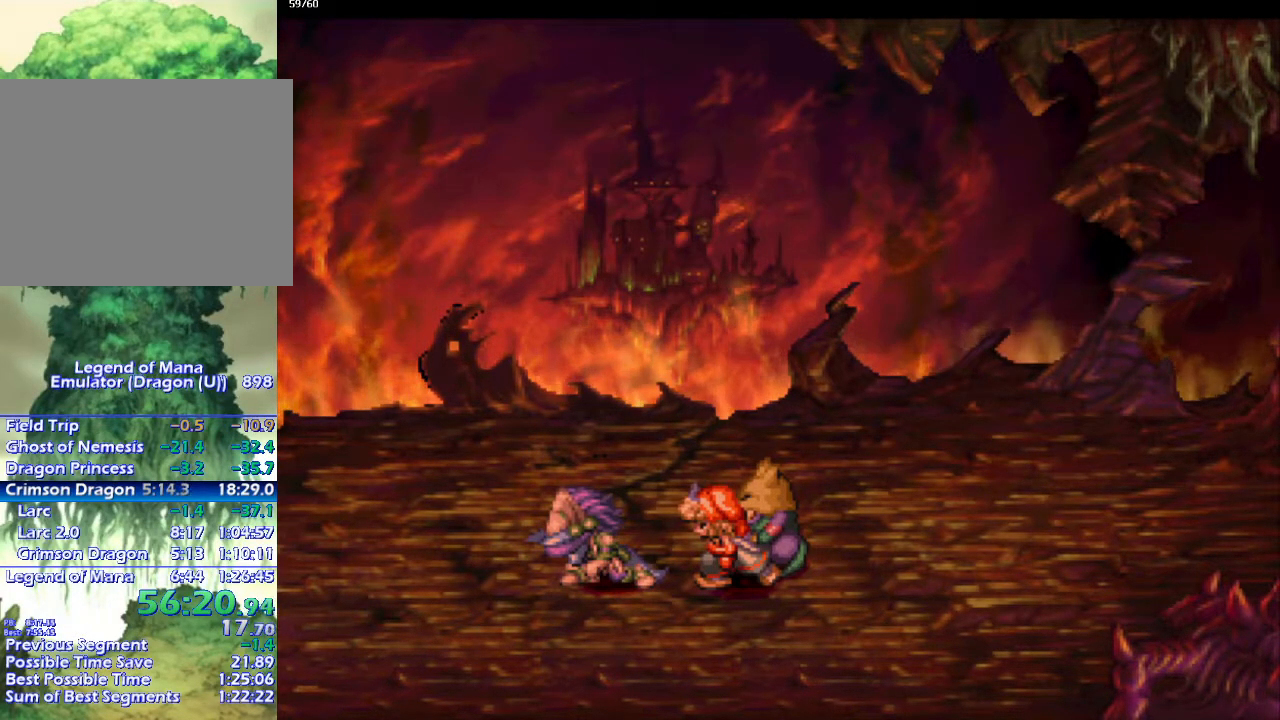
{"buttons": ["CROSS"], "left_stick": "center", "right_stick": "center", "events": [[33, "CROSS", "up"], [150, "CROSS", "down"], [217, "CROSS", "up"], [300, "CROSS", "down"], [400, "CROSS", "up"], [433, "CROSS", "down"]]}
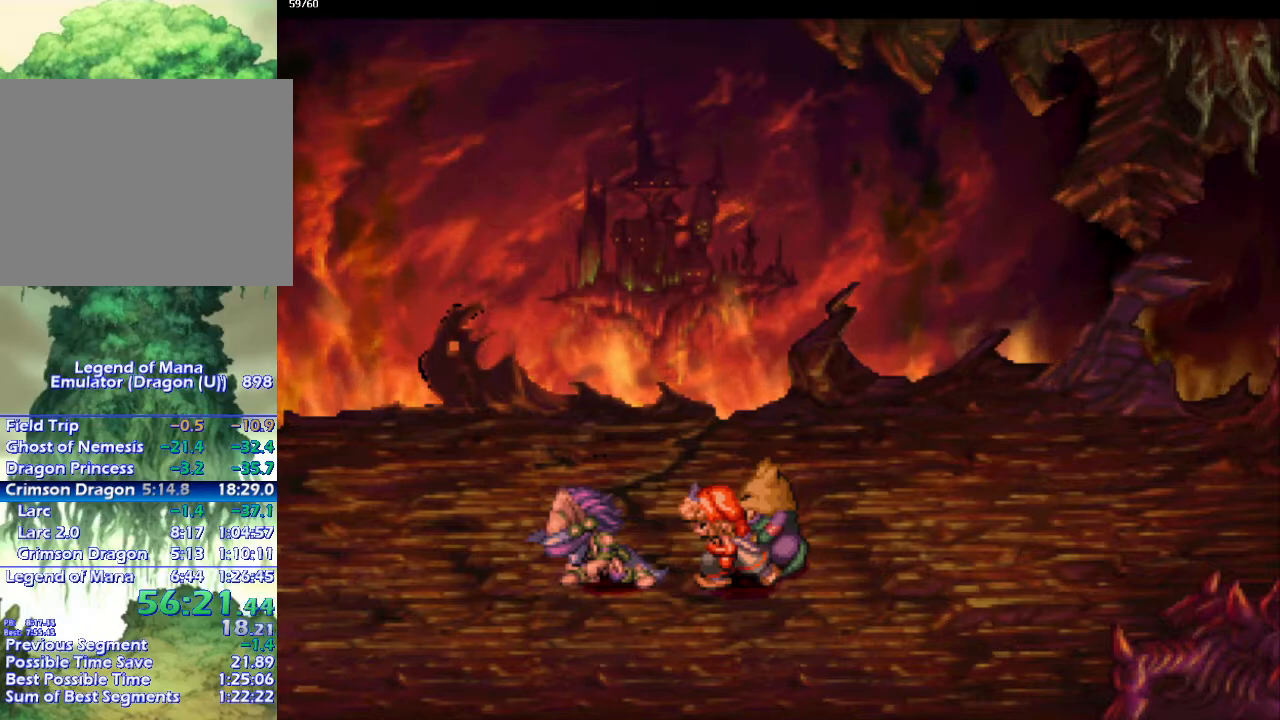
{"buttons": ["CROSS"], "left_stick": "center", "right_stick": "center", "events": [[33, "CROSS", "up"], [150, "CROSS", "down"], [200, "CROSS", "up"], [283, "CROSS", "down"], [367, "CROSS", "up"], [450, "CROSS", "down"]]}
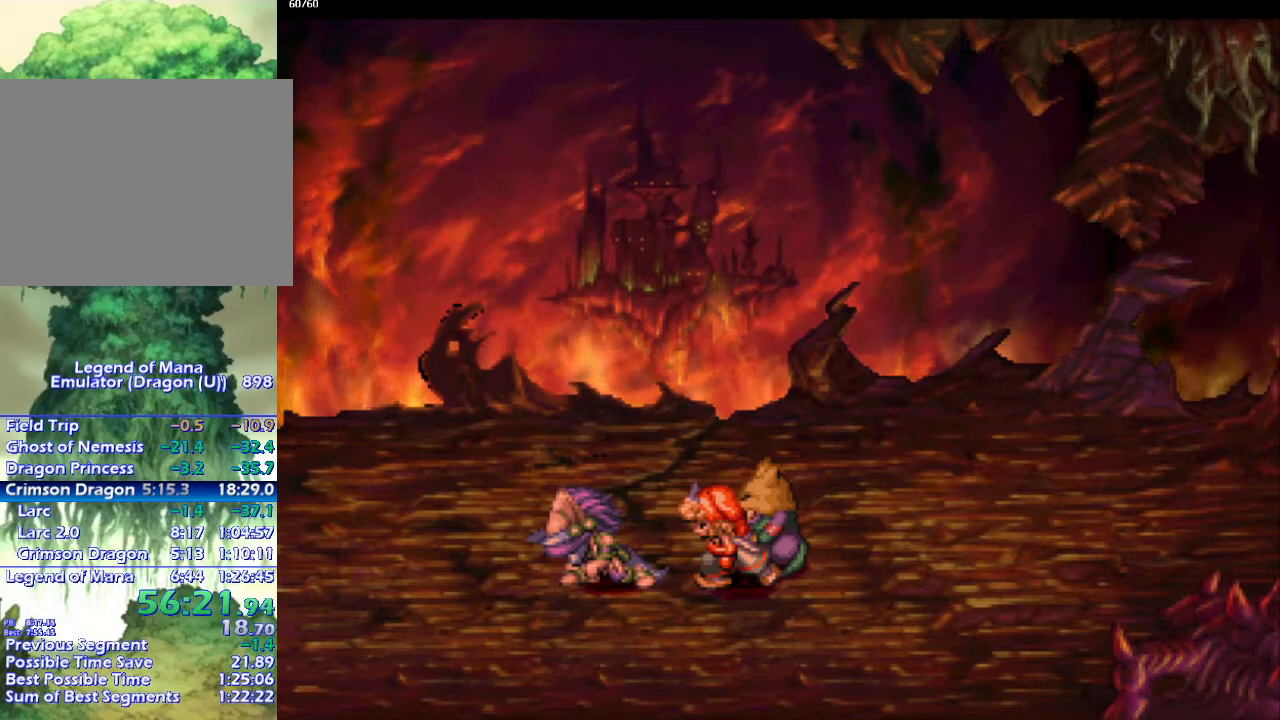
{"buttons": ["CROSS"], "left_stick": "center", "right_stick": "center", "events": [[17, "CROSS", "up"], [117, "CROSS", "down"], [217, "CROSS", "up"], [283, "CROSS", "down"], [367, "CROSS", "up"], [450, "CROSS", "down"]]}
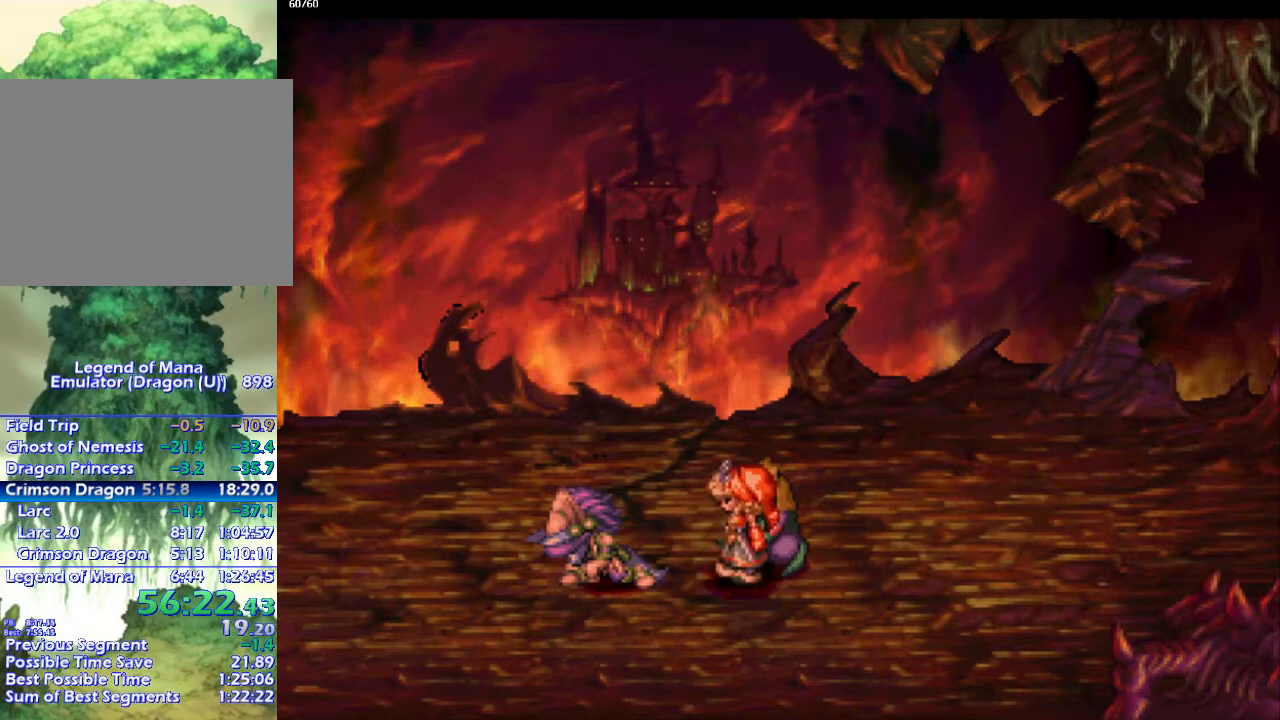
{"buttons": ["CROSS"], "left_stick": "center", "right_stick": "center", "events": [[33, "CROSS", "up"], [100, "CROSS", "down"], [217, "CROSS", "up"], [267, "CROSS", "down"], [350, "CROSS", "up"], [450, "CROSS", "down"]]}
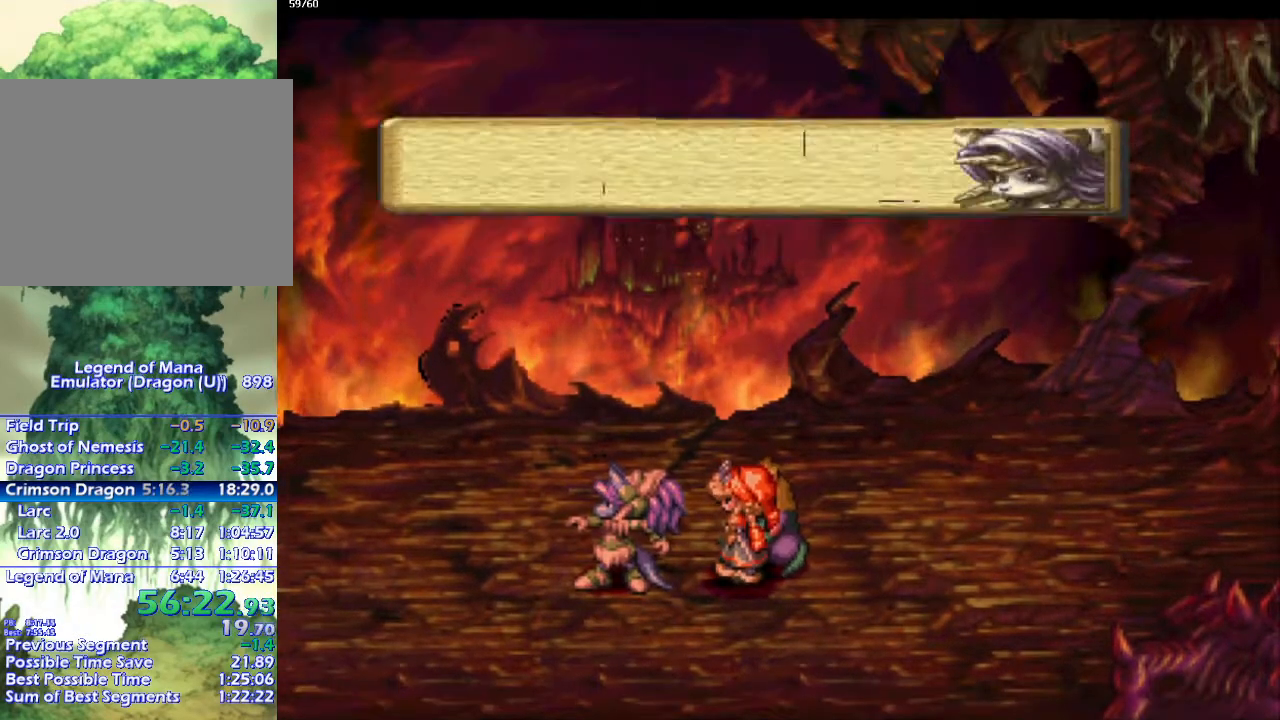
{"buttons": [], "left_stick": "center", "right_stick": "center", "events": [[17, "CROSS", "up"], [117, "CROSS", "down"], [200, "CROSS", "up"], [267, "CROSS", "down"], [333, "CROSS", "up"], [433, "CROSS", "down"], [483, "CROSS", "up"]]}
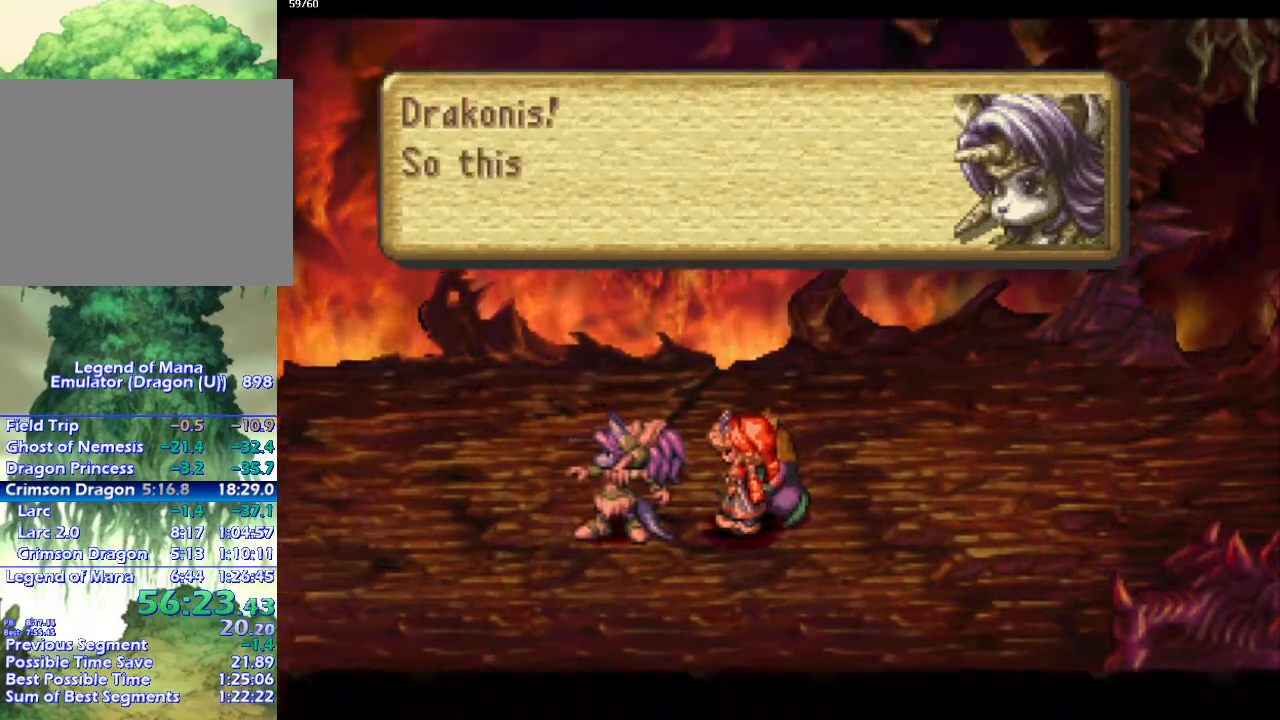
{"buttons": [], "left_stick": "center", "right_stick": "center", "events": [[83, "CROSS", "down"], [183, "CROSS", "up"], [250, "CROSS", "down"], [317, "CROSS", "up"], [417, "CROSS", "down"], [500, "CROSS", "up"]]}
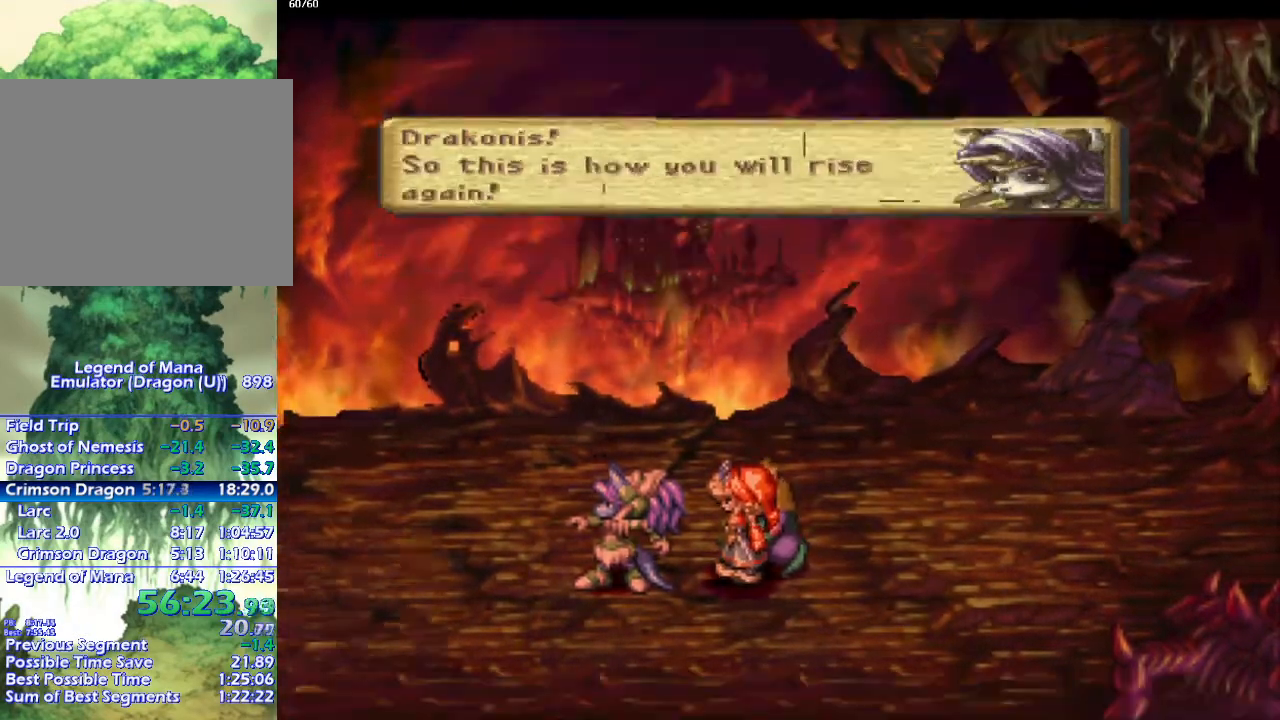
{"buttons": [], "left_stick": "center", "right_stick": "center", "events": [[83, "CROSS", "down"], [183, "CROSS", "up"], [233, "CROSS", "down"], [333, "CROSS", "up"], [417, "CROSS", "down"], [483, "CROSS", "up"]]}
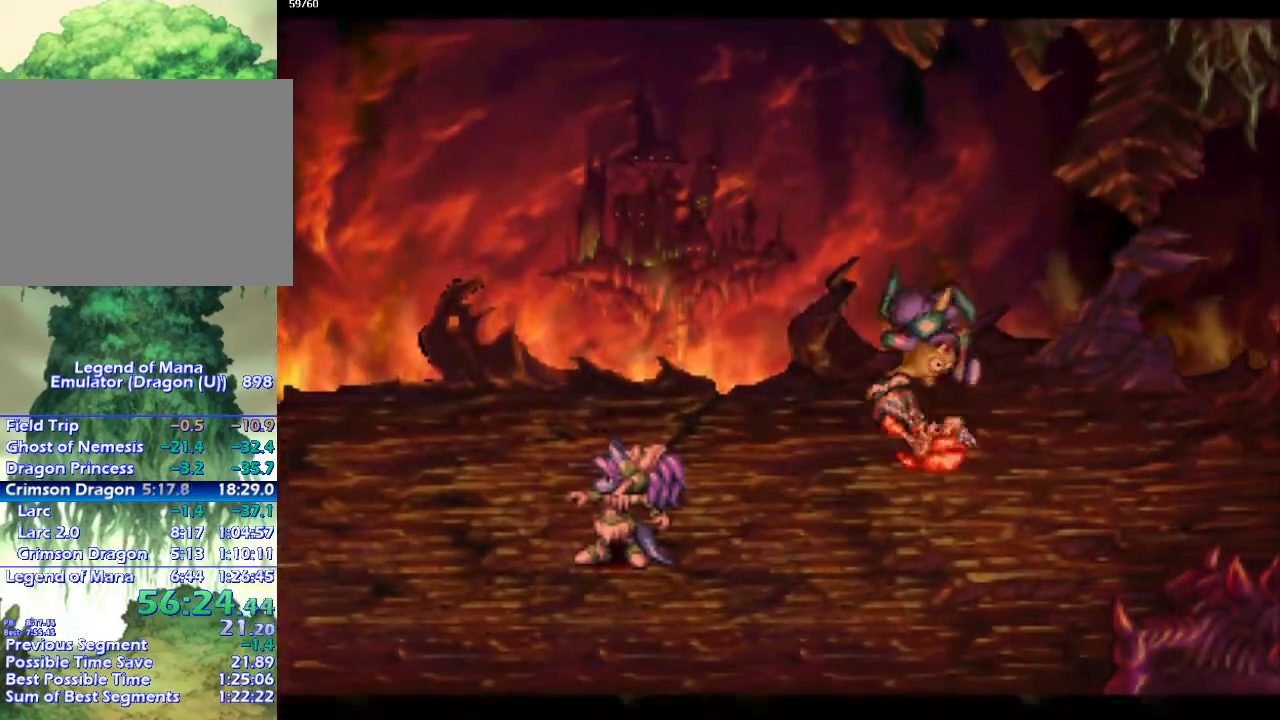
{"buttons": ["CROSS"], "left_stick": "center", "right_stick": "center", "events": [[83, "CROSS", "down"], [167, "CROSS", "up"], [267, "CROSS", "down"], [350, "CROSS", "up"], [417, "CROSS", "down"]]}
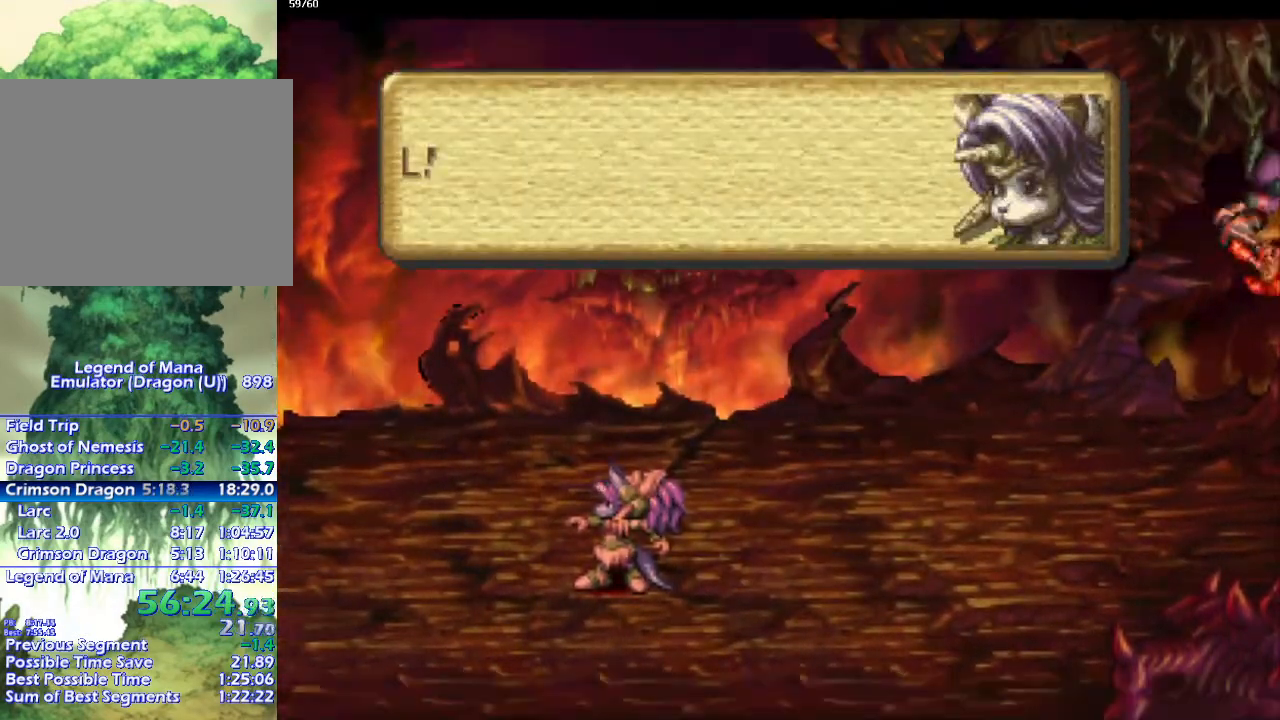
{"buttons": ["CROSS"], "left_stick": "center", "right_stick": "center", "events": [[33, "CROSS", "up"], [100, "CROSS", "down"], [183, "CROSS", "up"], [283, "CROSS", "down"], [367, "CROSS", "up"], [450, "CROSS", "down"]]}
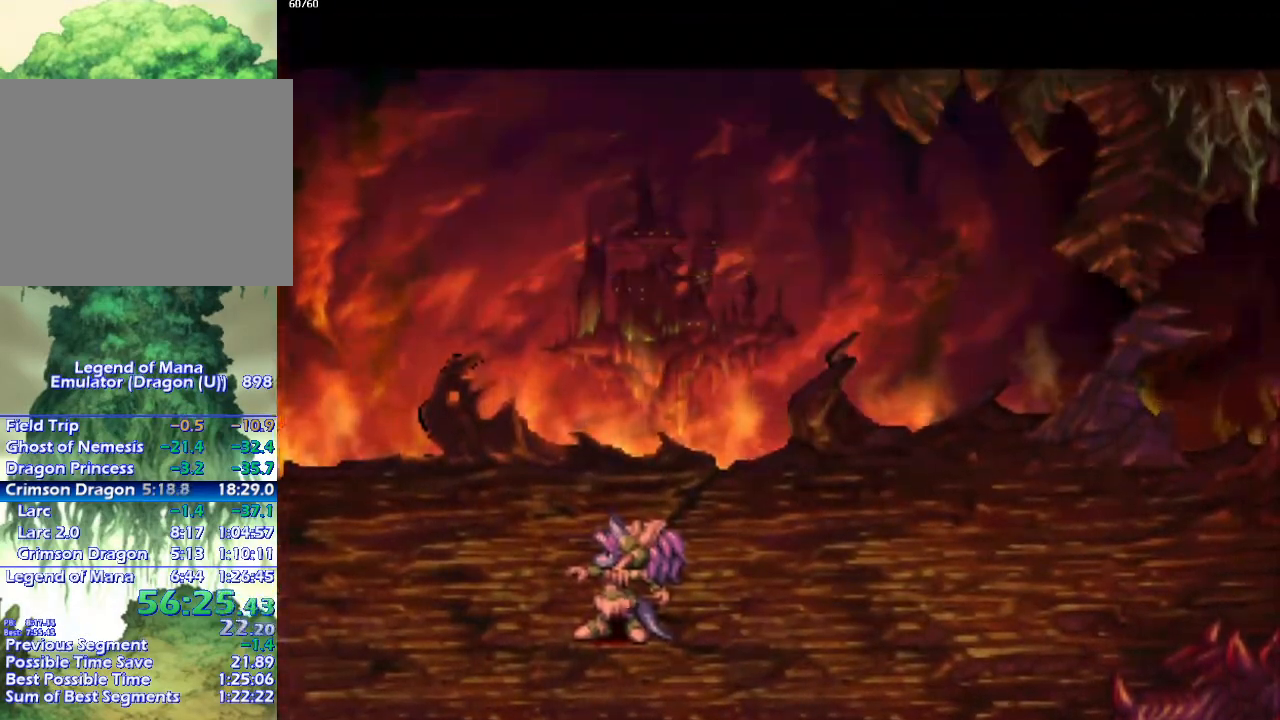
{"buttons": ["CROSS"], "left_stick": "center", "right_stick": "center", "events": [[17, "CROSS", "up"], [100, "CROSS", "down"], [217, "CROSS", "up"], [283, "CROSS", "down"], [383, "CROSS", "up"], [483, "CROSS", "down"]]}
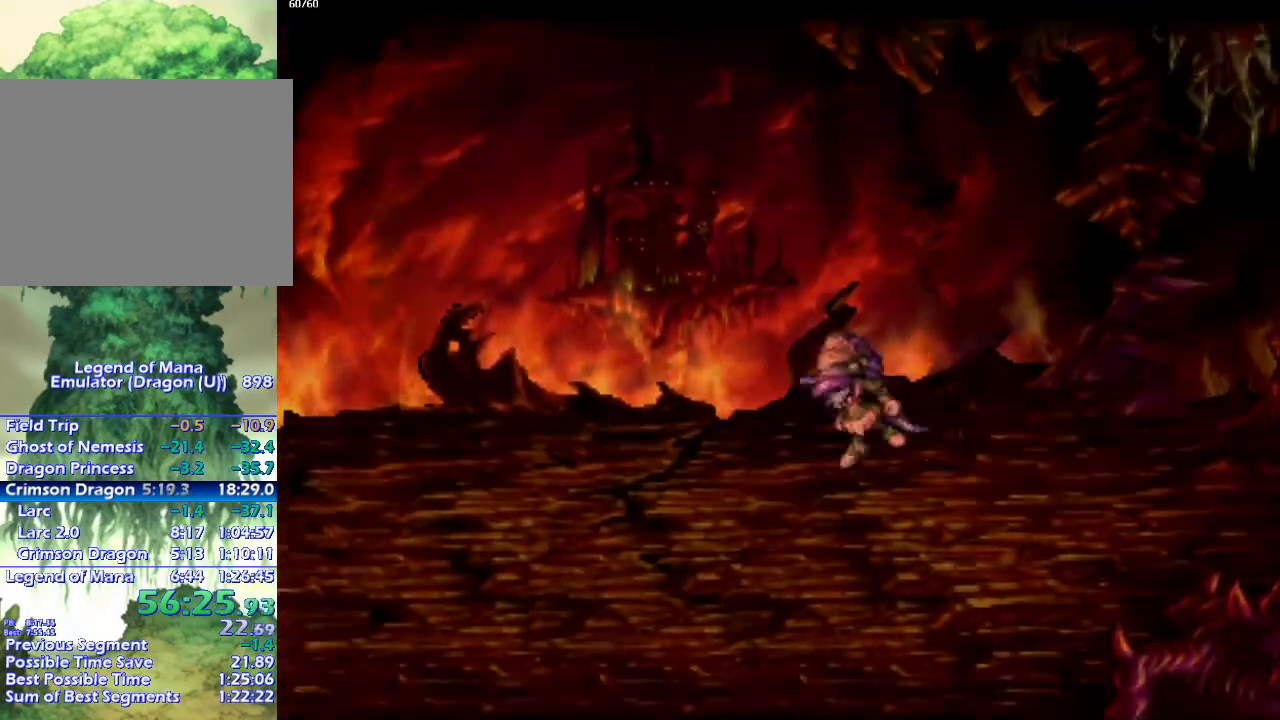
{"buttons": ["CROSS"], "left_stick": "center", "right_stick": "center", "events": [[67, "CROSS", "up"], [133, "CROSS", "down"], [233, "CROSS", "up"], [300, "CROSS", "down"], [400, "CROSS", "up"], [500, "CROSS", "down"]]}